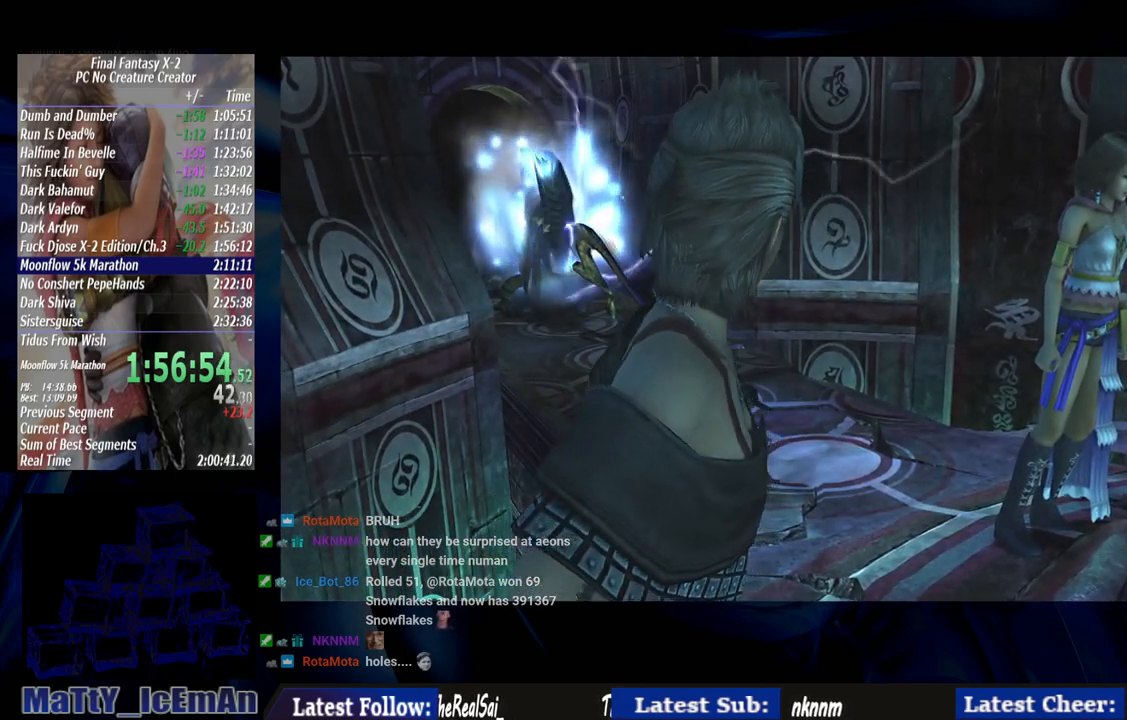
Gameplay with a controller (PlayStation layout); each line is a JSON object with the inputs held at the frame after it. "events" lists button and stick changes between this image and that frame as [ms after this image, input, new state], when the widget could be followed in between. Not read: L2 L3 R3.
{"buttons": [], "left_stick": "center", "right_stick": "center", "events": [[117, "CROSS", "down"], [117, "R1", "down"], [233, "CROSS", "up"], [233, "R1", "up"], [333, "CROSS", "down"], [367, "R1", "down"], [433, "R1", "up"], [467, "CROSS", "up"]]}
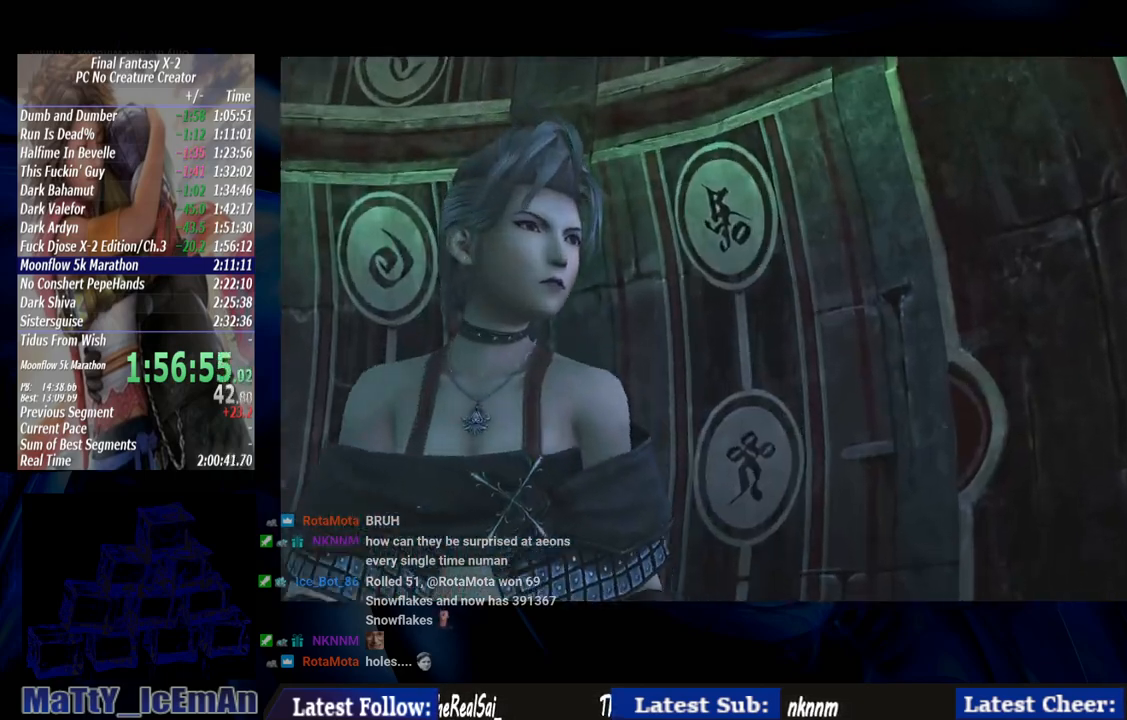
{"buttons": ["CROSS", "R1"], "left_stick": "center", "right_stick": "center", "events": [[50, "CROSS", "down"], [100, "R1", "down"], [167, "CROSS", "up"], [200, "R1", "up"], [267, "CROSS", "down"], [300, "R1", "down"], [383, "CROSS", "up"], [400, "R1", "up"], [500, "CROSS", "down"], [500, "R1", "down"]]}
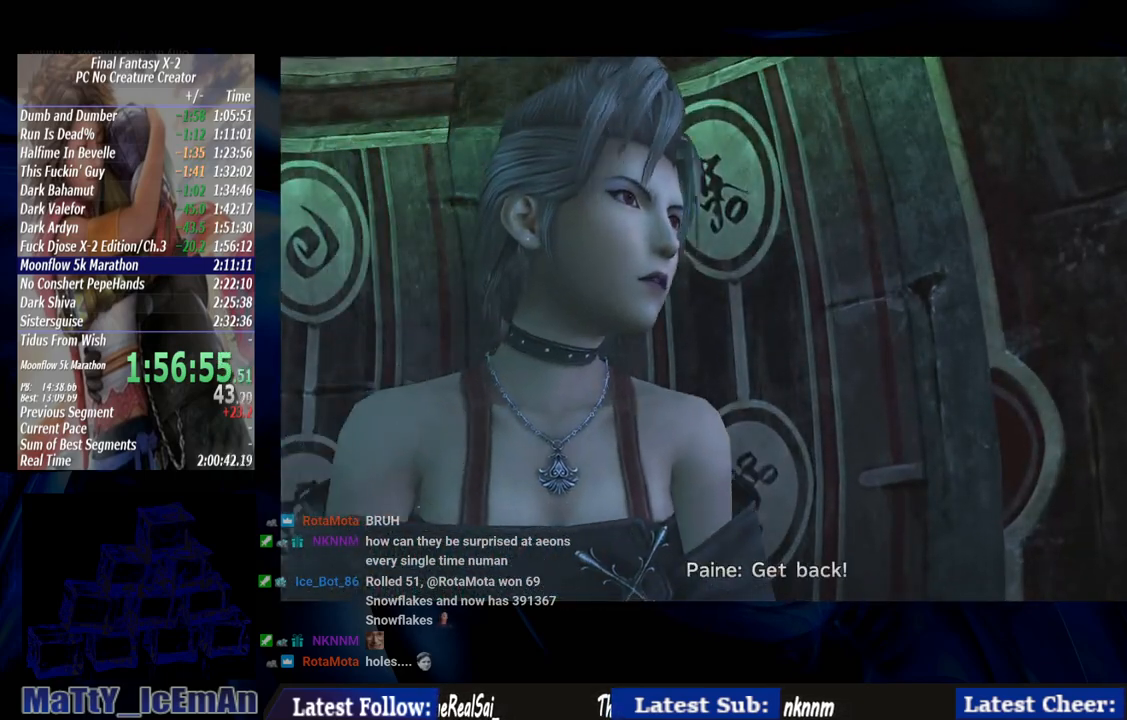
{"buttons": ["CROSS", "R1"], "left_stick": "center", "right_stick": "center", "events": [[133, "CROSS", "up"], [133, "R1", "up"], [200, "CROSS", "down"], [233, "R1", "down"], [333, "CROSS", "up"], [367, "R1", "up"], [433, "CROSS", "down"], [467, "R1", "down"]]}
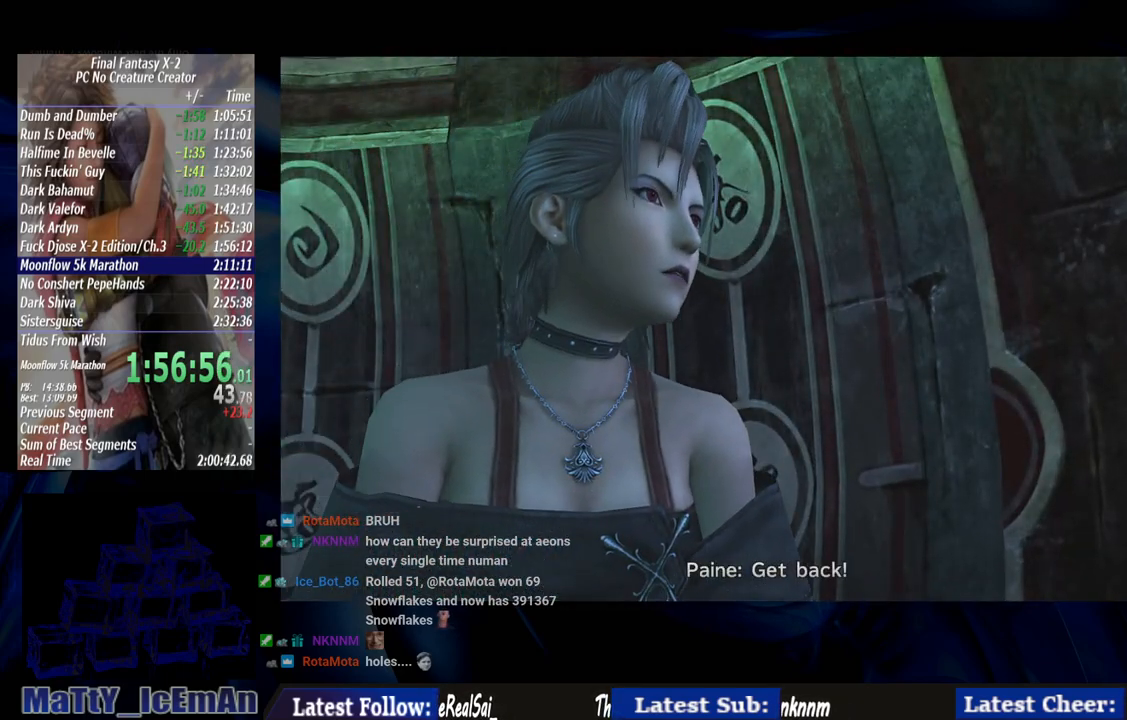
{"buttons": [], "left_stick": "center", "right_stick": "center", "events": [[50, "CROSS", "up"], [67, "R1", "up"], [133, "CROSS", "down"], [167, "R1", "down"], [267, "CROSS", "up"], [267, "R1", "up"], [333, "CROSS", "down"], [367, "R1", "down"], [483, "CROSS", "up"], [483, "R1", "up"]]}
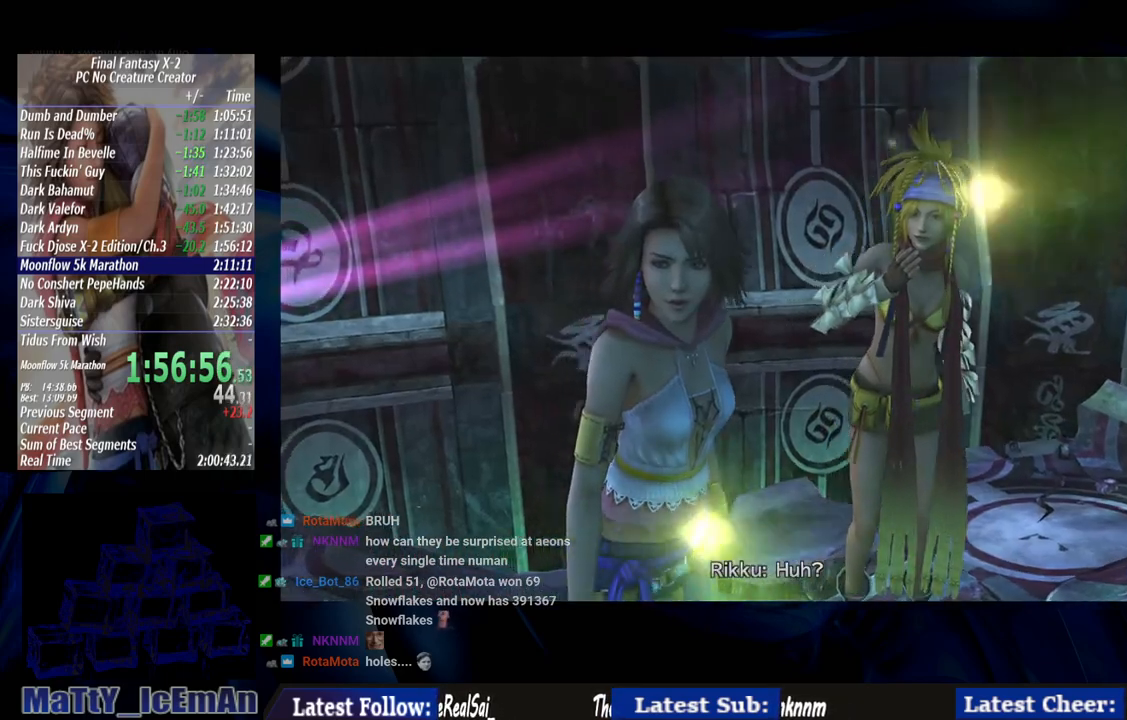
{"buttons": ["CROSS"], "left_stick": "center", "right_stick": "center", "events": [[67, "CROSS", "down"], [100, "R1", "down"], [183, "CROSS", "up"], [183, "R1", "up"], [283, "CROSS", "down"], [300, "R1", "down"], [400, "CROSS", "up"], [400, "R1", "up"], [467, "CROSS", "down"]]}
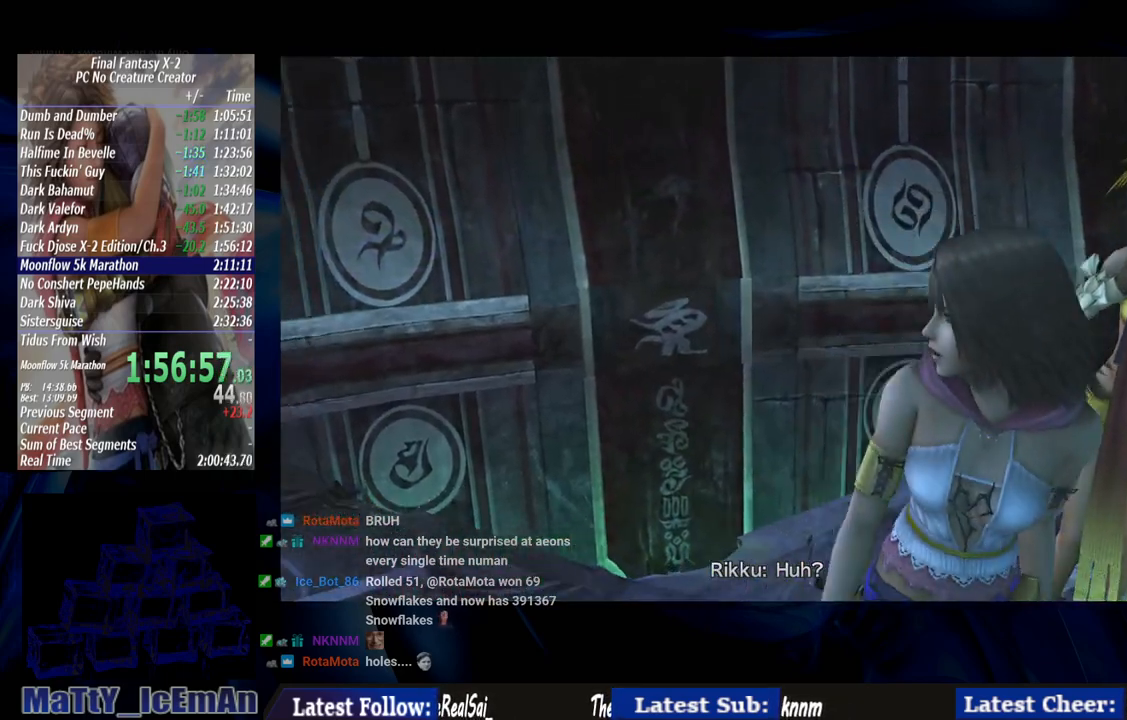
{"buttons": ["CROSS", "R1"], "left_stick": "center", "right_stick": "center", "events": [[17, "R1", "down"], [133, "CROSS", "up"], [133, "R1", "up"], [217, "CROSS", "down"], [233, "R1", "down"], [367, "CROSS", "up"], [367, "R1", "up"], [433, "CROSS", "down"], [483, "R1", "down"]]}
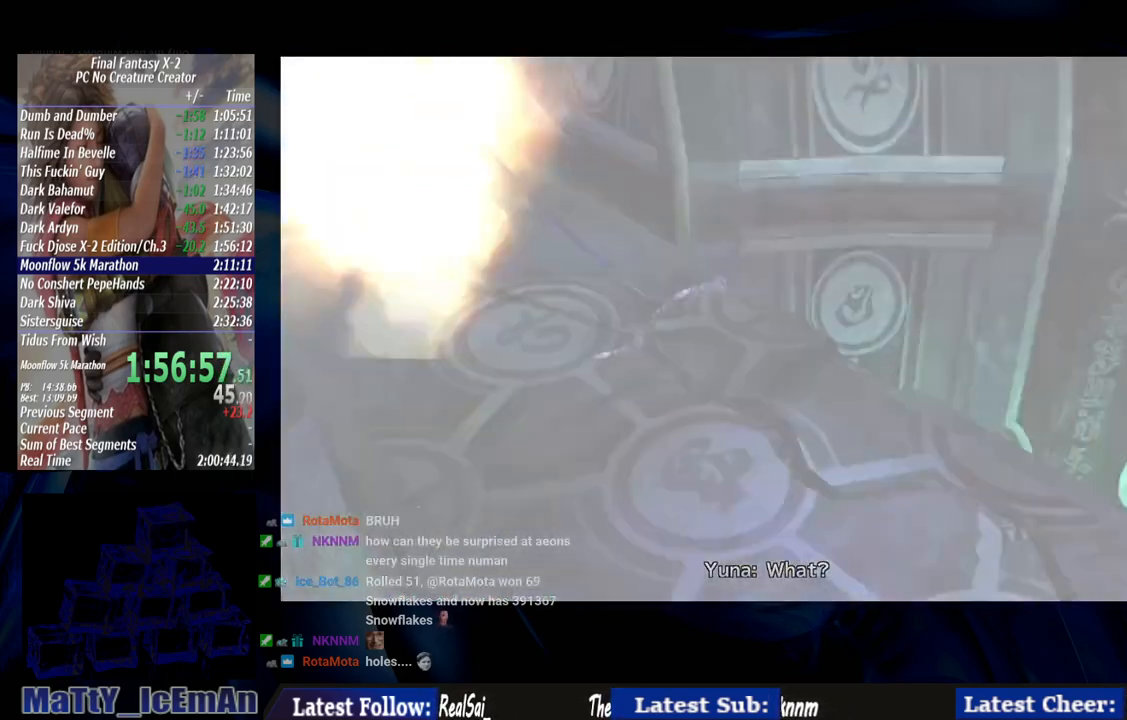
{"buttons": ["CROSS", "R1"], "left_stick": "center", "right_stick": "center", "events": [[67, "CROSS", "up"], [100, "R1", "up"], [167, "CROSS", "down"], [200, "R1", "down"], [300, "CROSS", "up"], [300, "R1", "up"], [400, "CROSS", "down"], [400, "R1", "down"]]}
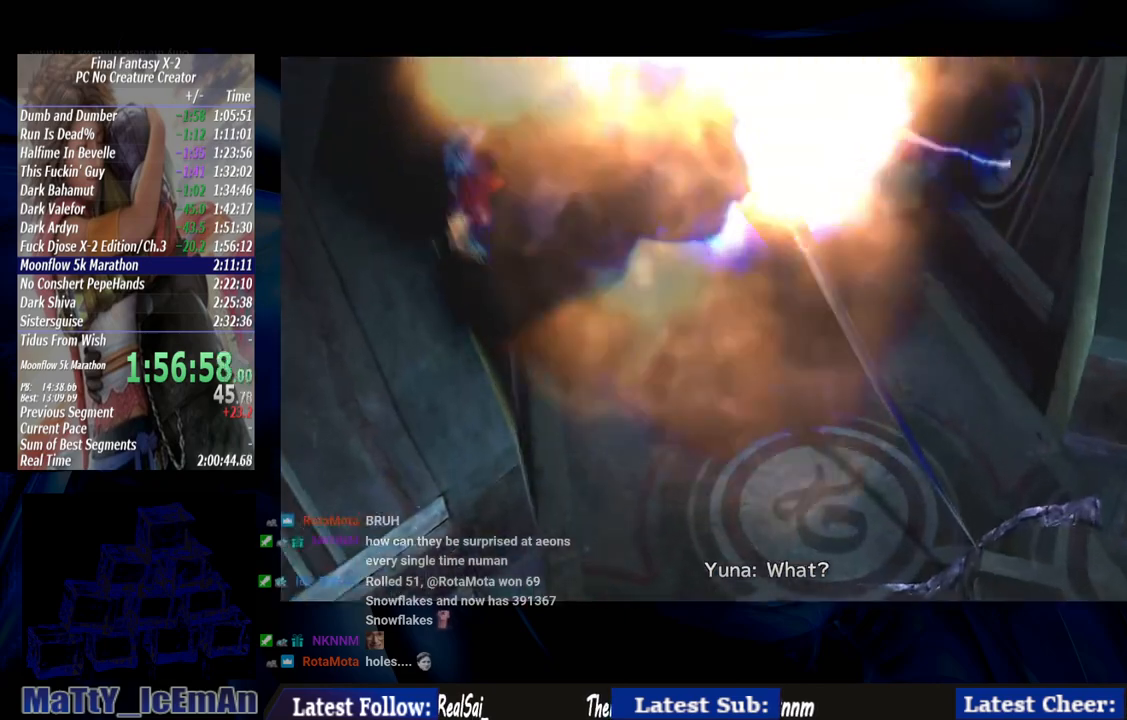
{"buttons": [], "left_stick": "center", "right_stick": "center", "events": [[50, "CROSS", "up"], [50, "R1", "up"], [150, "CROSS", "down"], [150, "R1", "down"], [250, "CROSS", "up"], [283, "R1", "up"], [333, "CROSS", "down"], [383, "R1", "down"], [483, "CROSS", "up"], [483, "R1", "up"]]}
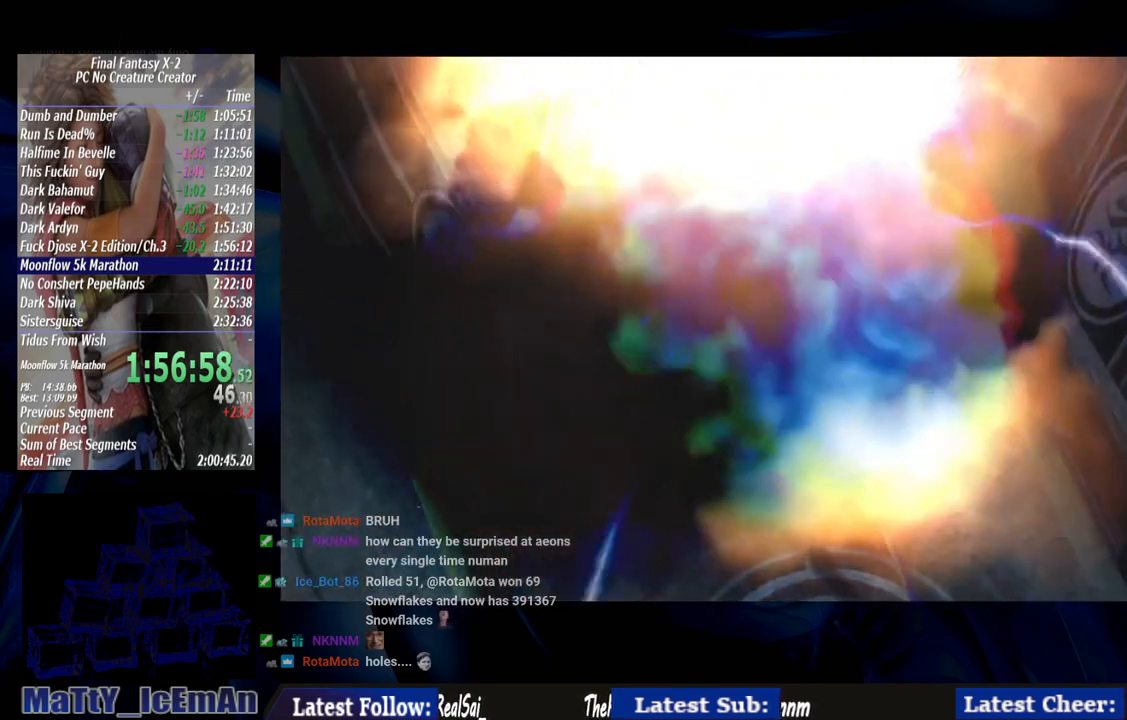
{"buttons": [], "left_stick": "center", "right_stick": "center", "events": [[83, "CROSS", "down"], [83, "R1", "down"], [217, "CROSS", "up"], [217, "R1", "up"], [300, "CROSS", "down"], [300, "R1", "down"], [433, "CROSS", "up"], [433, "R1", "up"]]}
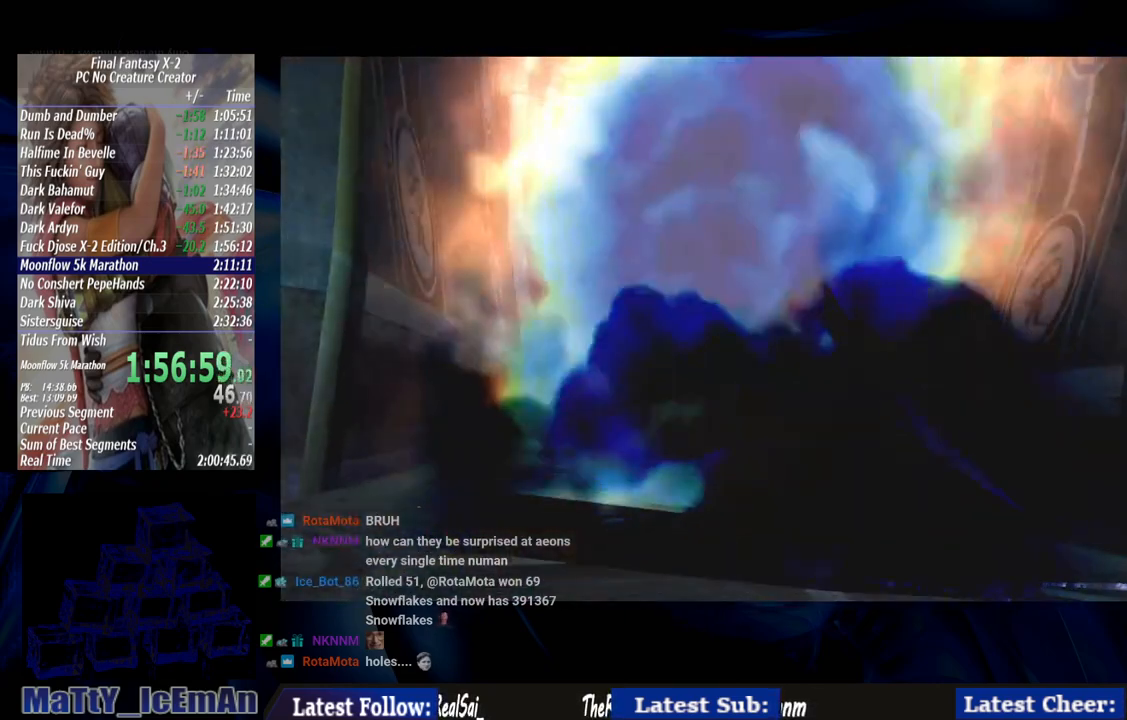
{"buttons": ["CROSS"], "left_stick": "center", "right_stick": "center", "events": [[50, "CROSS", "down"], [50, "R1", "down"], [167, "CROSS", "up"], [167, "R1", "up"], [250, "CROSS", "down"], [283, "R1", "down"], [417, "CROSS", "up"], [417, "R1", "up"], [467, "CROSS", "down"]]}
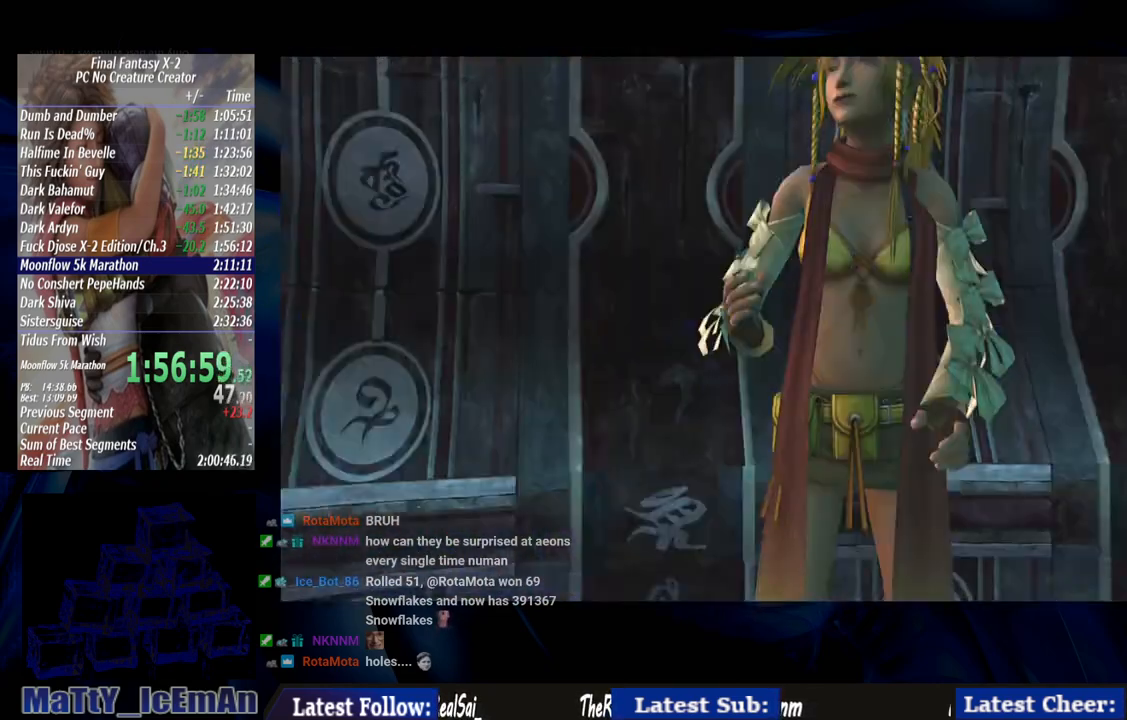
{"buttons": ["CROSS", "R1"], "left_stick": "center", "right_stick": "center", "events": [[17, "R1", "down"], [150, "CROSS", "up"], [150, "R1", "up"], [200, "CROSS", "down"], [250, "R1", "down"], [383, "CROSS", "up"], [383, "R1", "up"], [433, "CROSS", "down"], [433, "R1", "down"]]}
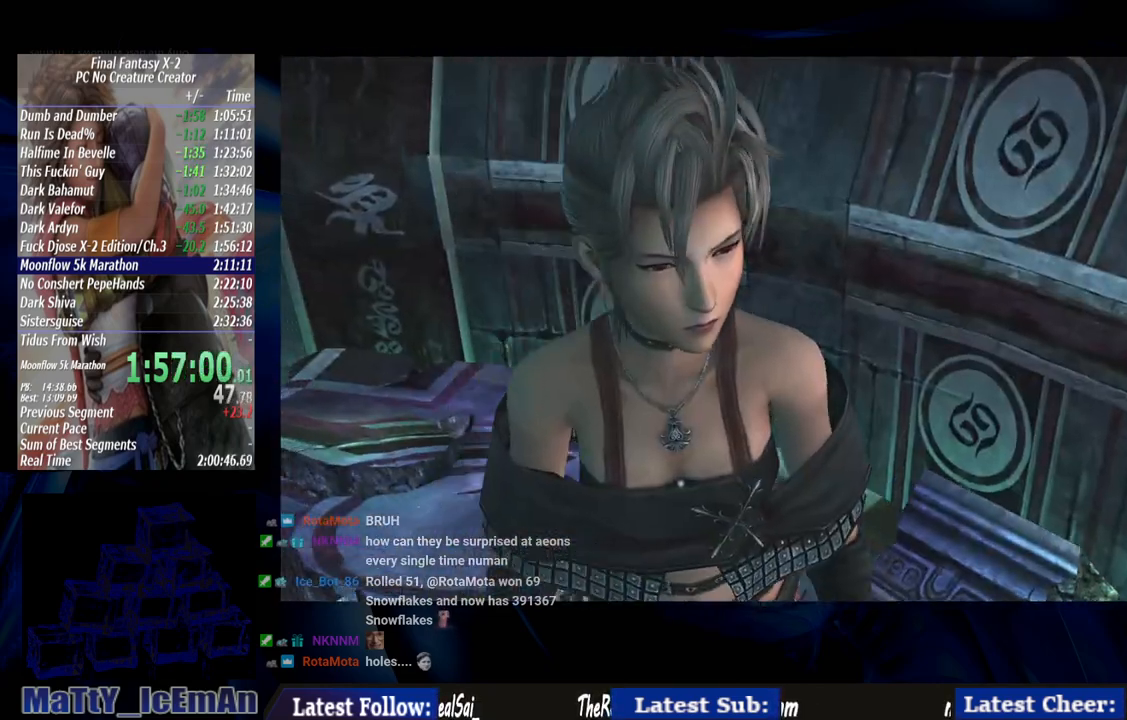
{"buttons": ["CROSS", "R1"], "left_stick": "center", "right_stick": "center", "events": [[83, "CROSS", "up"], [83, "R1", "up"], [167, "CROSS", "down"], [167, "R1", "down"], [317, "CROSS", "up"], [317, "R1", "up"], [383, "CROSS", "down"], [417, "R1", "down"]]}
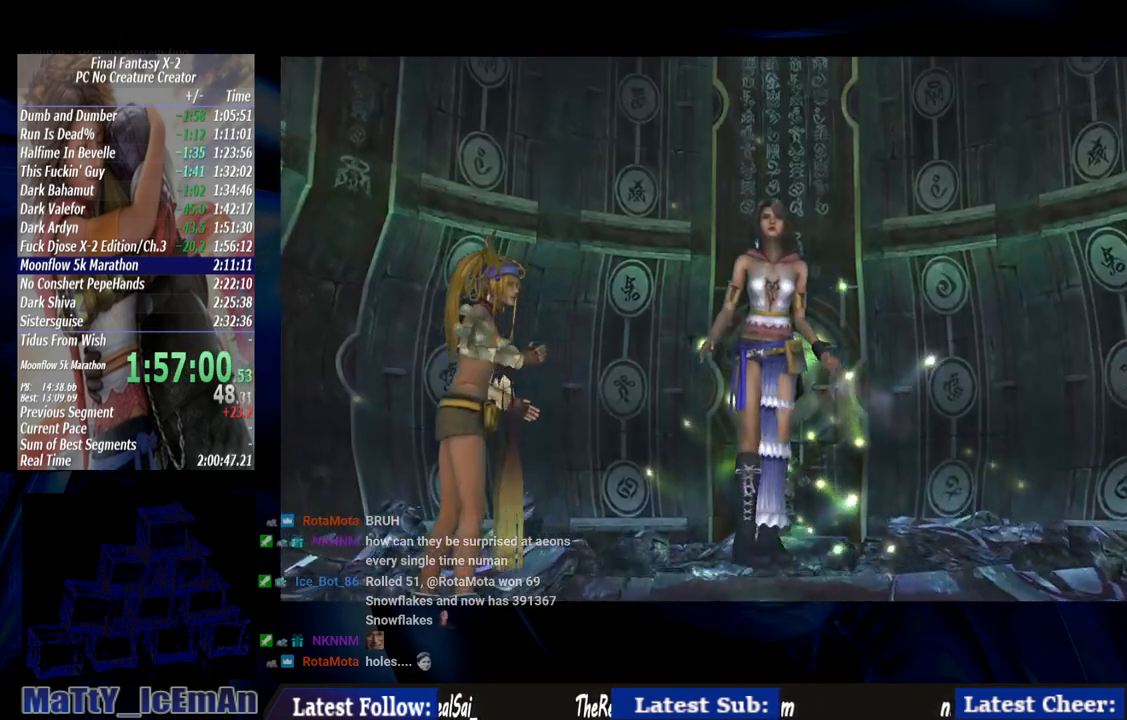
{"buttons": [], "left_stick": "center", "right_stick": "center", "events": [[33, "CROSS", "up"], [33, "R1", "up"], [117, "CROSS", "down"], [117, "R1", "down"], [250, "CROSS", "up"], [250, "R1", "up"], [333, "CROSS", "down"], [367, "R1", "down"], [467, "CROSS", "up"], [467, "R1", "up"]]}
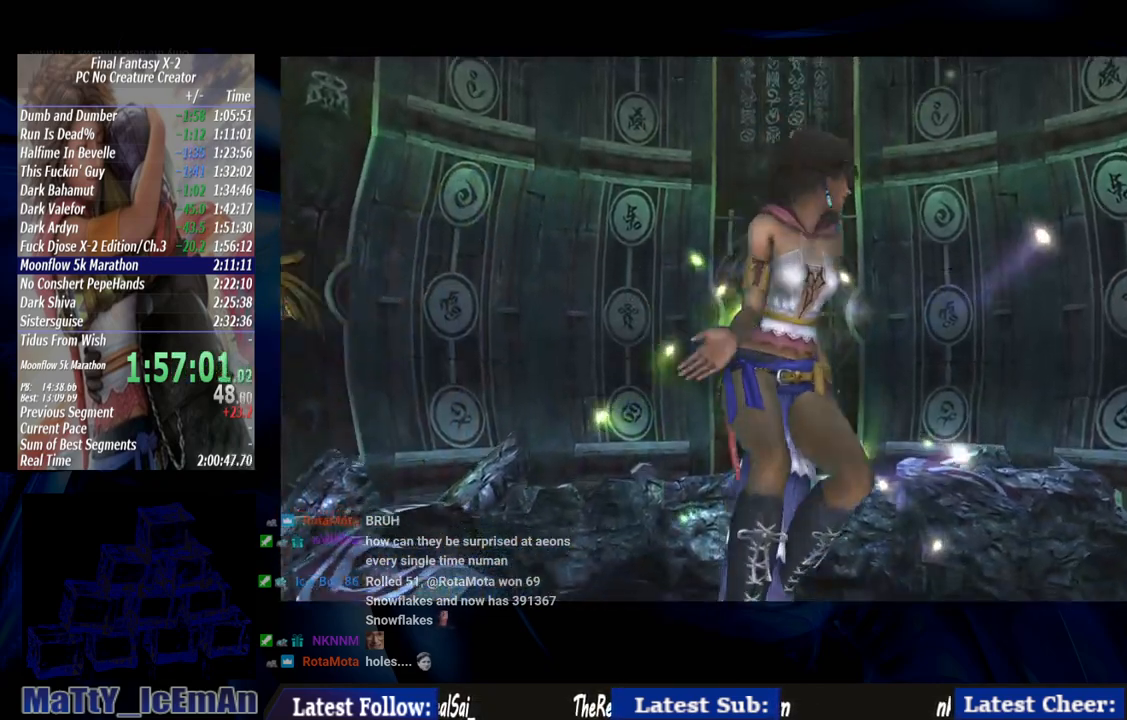
{"buttons": [], "left_stick": "center", "right_stick": "center", "events": [[83, "CROSS", "down"], [83, "R1", "down"], [200, "CROSS", "up"], [200, "R1", "up"], [283, "CROSS", "down"], [283, "R1", "down"], [400, "CROSS", "up"], [400, "R1", "up"]]}
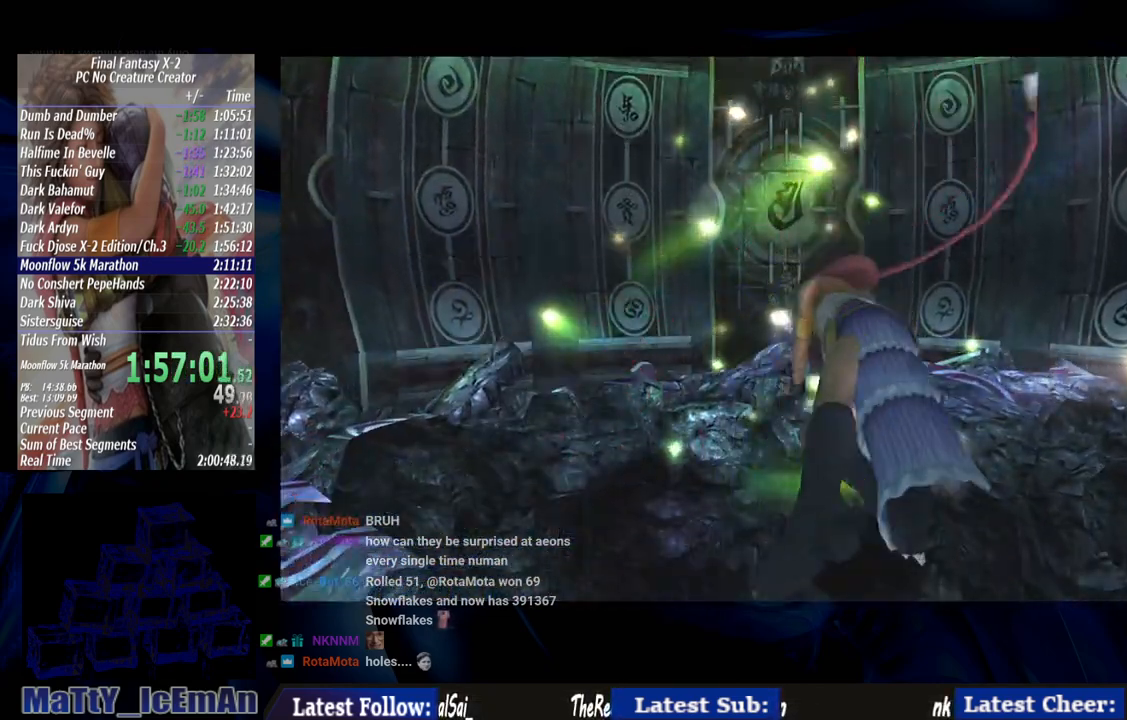
{"buttons": ["CROSS", "R1"], "left_stick": "center", "right_stick": "center", "events": [[17, "CROSS", "down"], [17, "R1", "down"], [100, "CROSS", "up"], [100, "R1", "up"], [217, "CROSS", "down"], [217, "R1", "down"], [333, "CROSS", "up"], [333, "R1", "up"], [450, "CROSS", "down"], [450, "R1", "down"]]}
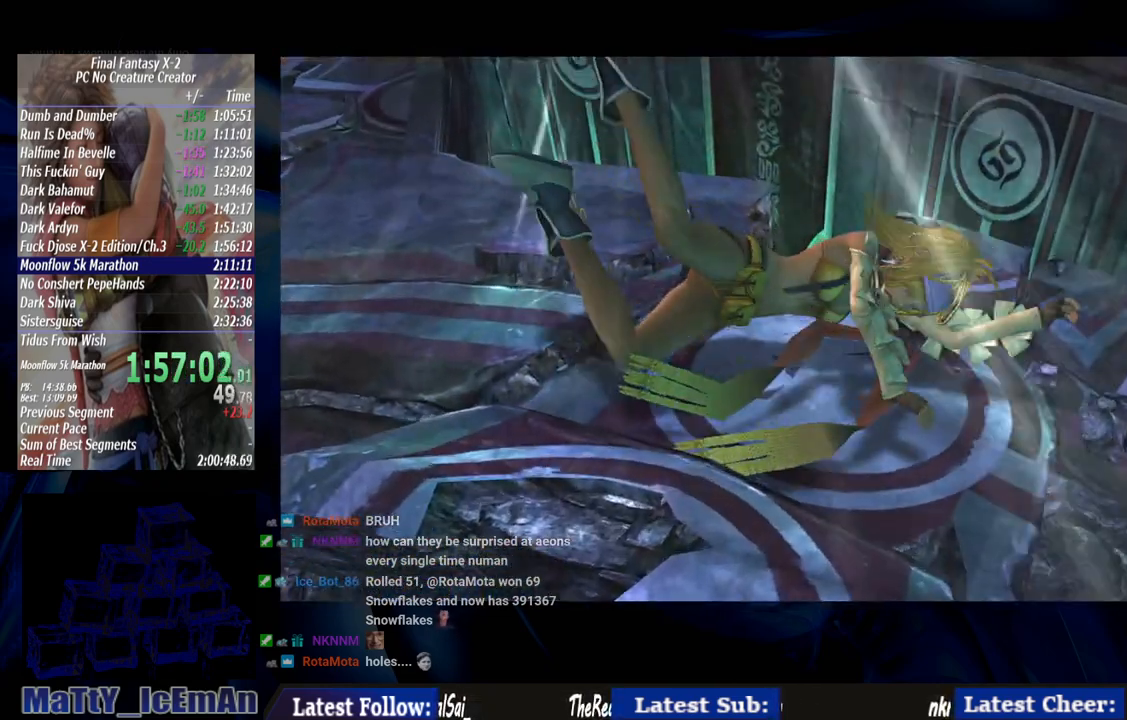
{"buttons": [], "left_stick": "center", "right_stick": "center", "events": [[67, "CROSS", "up"], [67, "R1", "up"], [133, "CROSS", "down"], [167, "R1", "down"], [267, "CROSS", "up"], [267, "R1", "up"], [333, "CROSS", "down"], [367, "R1", "down"], [467, "CROSS", "up"], [467, "R1", "up"]]}
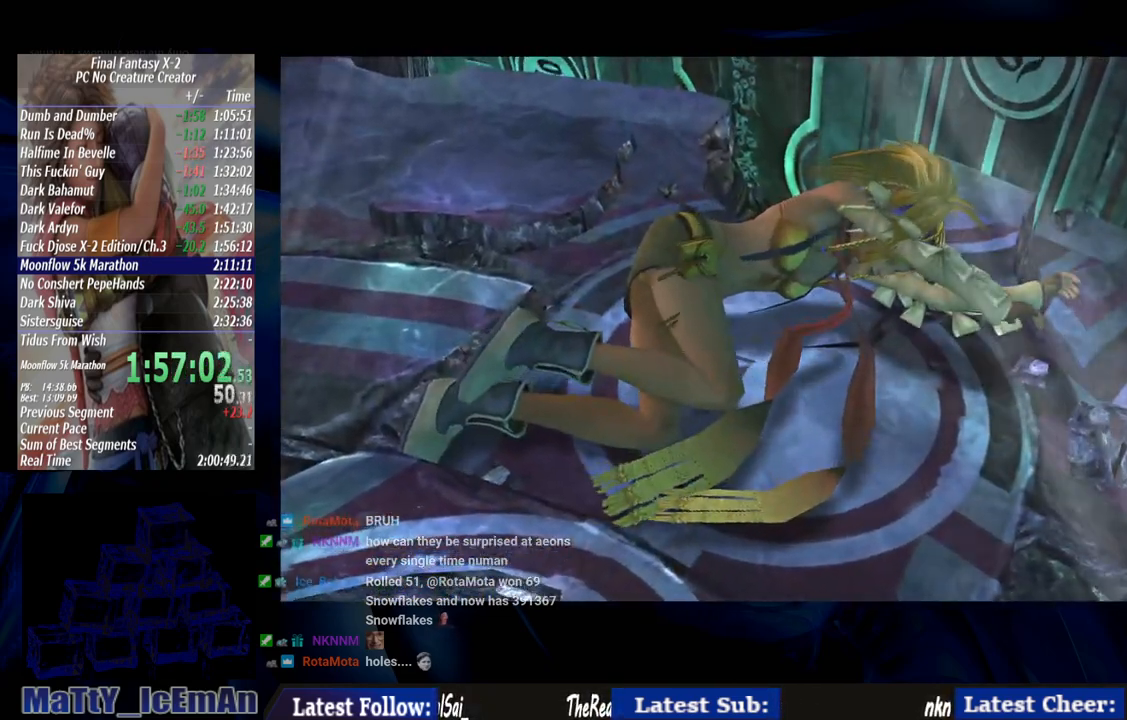
{"buttons": ["CROSS", "R1"], "left_stick": "center", "right_stick": "center", "events": [[67, "CROSS", "down"], [67, "R1", "down"], [167, "CROSS", "up"], [200, "R1", "up"], [267, "CROSS", "down"], [267, "R1", "down"], [383, "CROSS", "up"], [400, "R1", "up"], [500, "CROSS", "down"], [500, "R1", "down"]]}
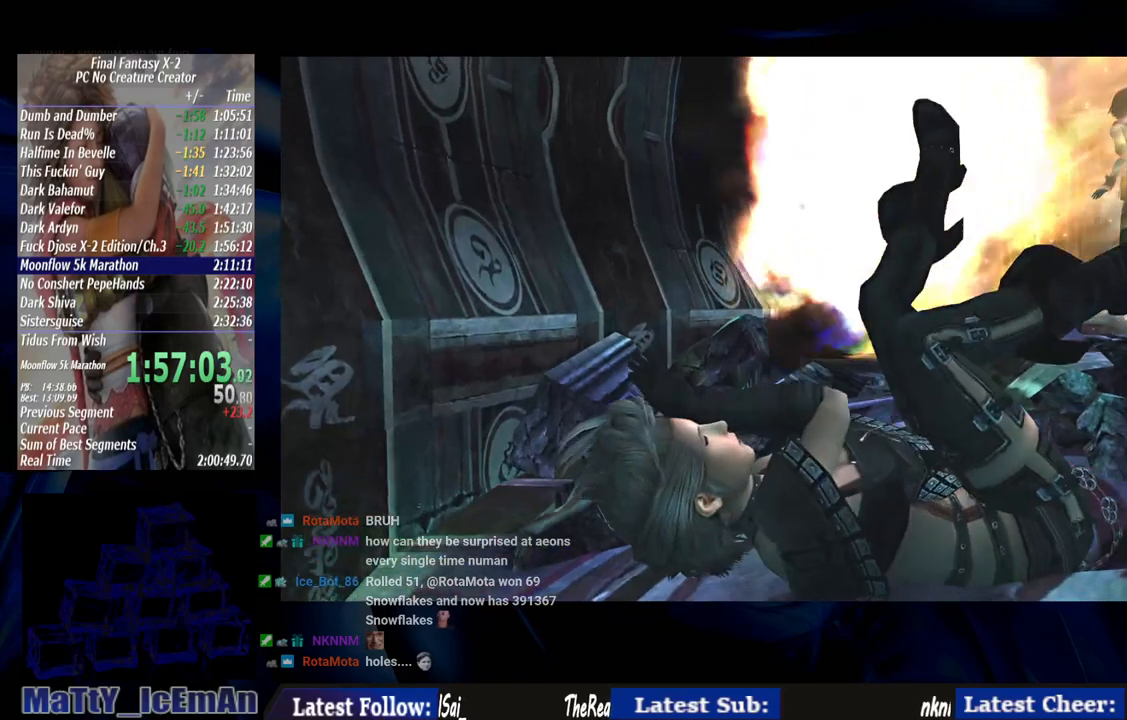
{"buttons": ["R1"], "left_stick": "center", "right_stick": "center", "events": [[67, "R1", "up"], [100, "CROSS", "up"], [200, "CROSS", "down"], [200, "R1", "down"], [300, "R1", "up"], [333, "CROSS", "up"], [433, "CROSS", "down"], [433, "R1", "down"], [500, "CROSS", "up"]]}
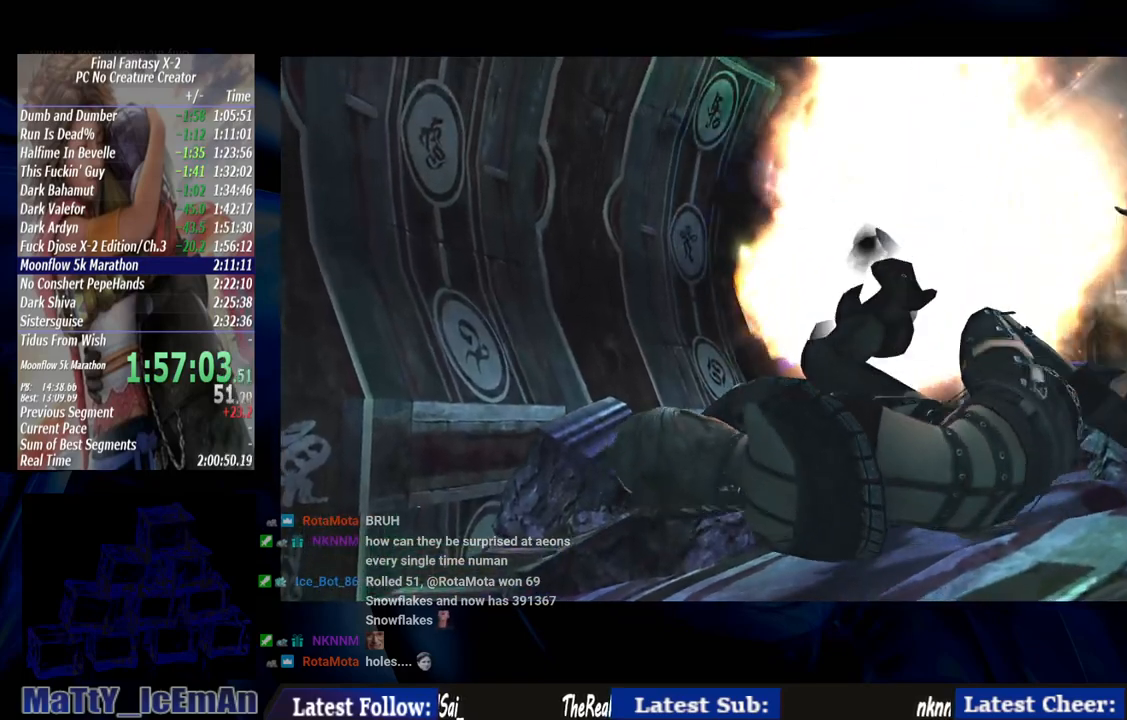
{"buttons": [], "left_stick": "center", "right_stick": "center", "events": [[33, "R1", "up"], [100, "CROSS", "down"], [133, "R1", "down"], [233, "CROSS", "up"], [233, "R1", "up"], [300, "CROSS", "down"], [300, "R1", "down"], [433, "CROSS", "up"], [433, "R1", "up"]]}
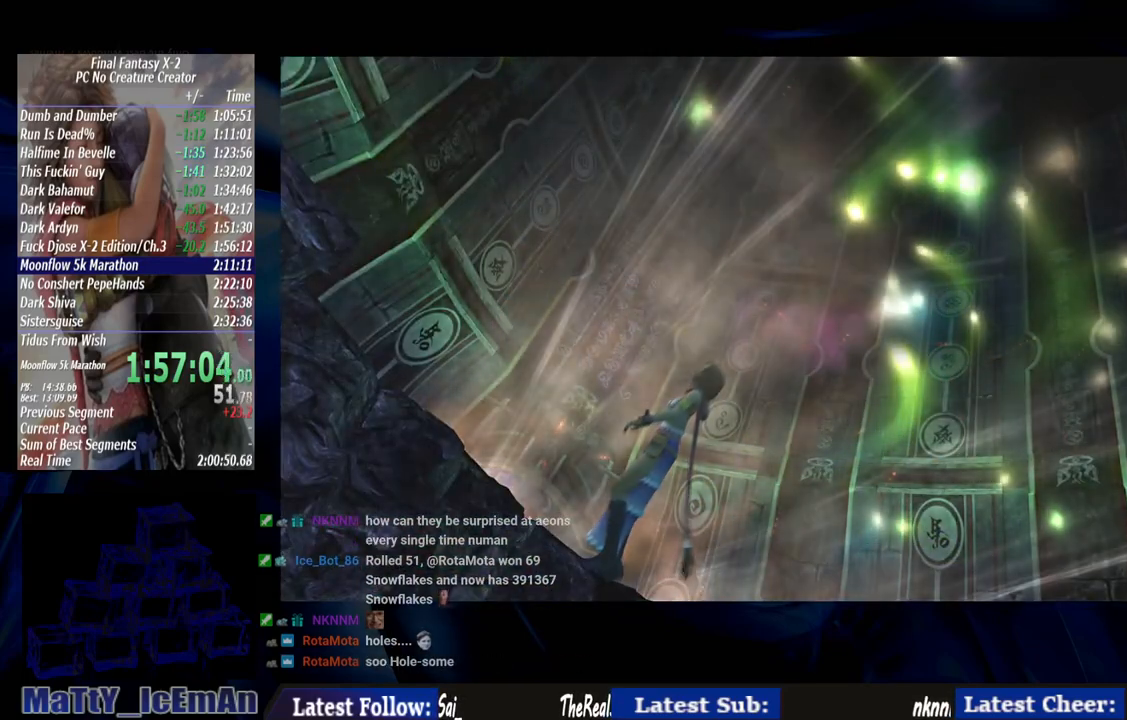
{"buttons": [], "left_stick": "center", "right_stick": "center", "events": []}
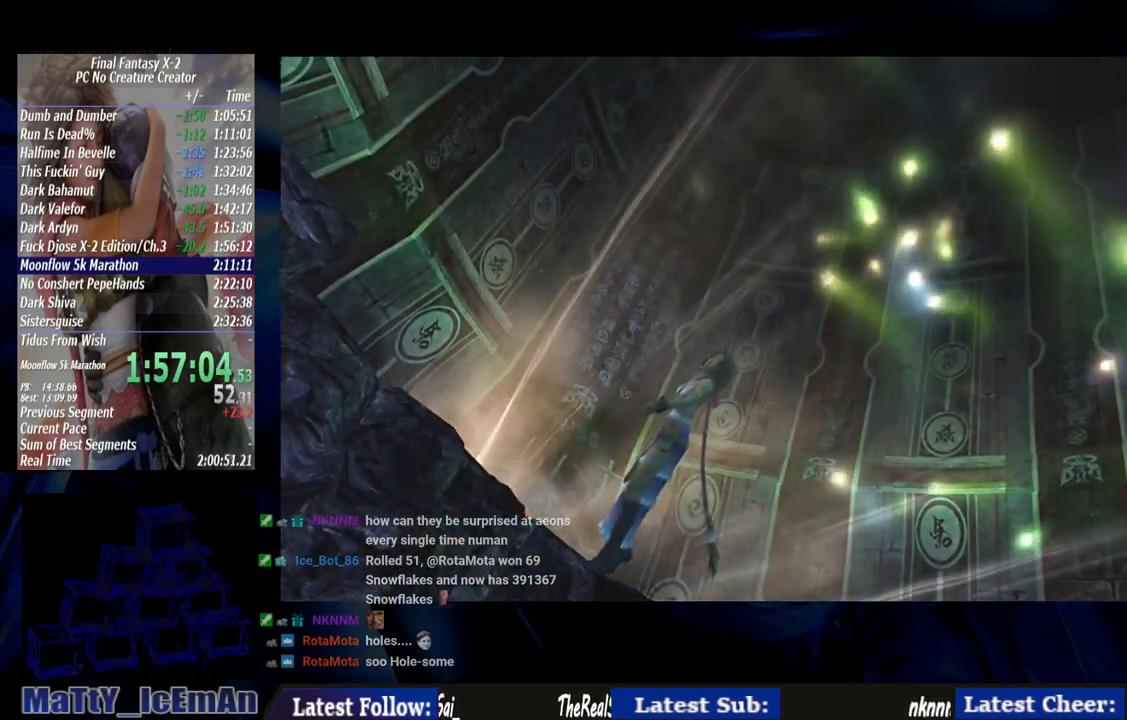
{"buttons": [], "left_stick": "center", "right_stick": "center", "events": []}
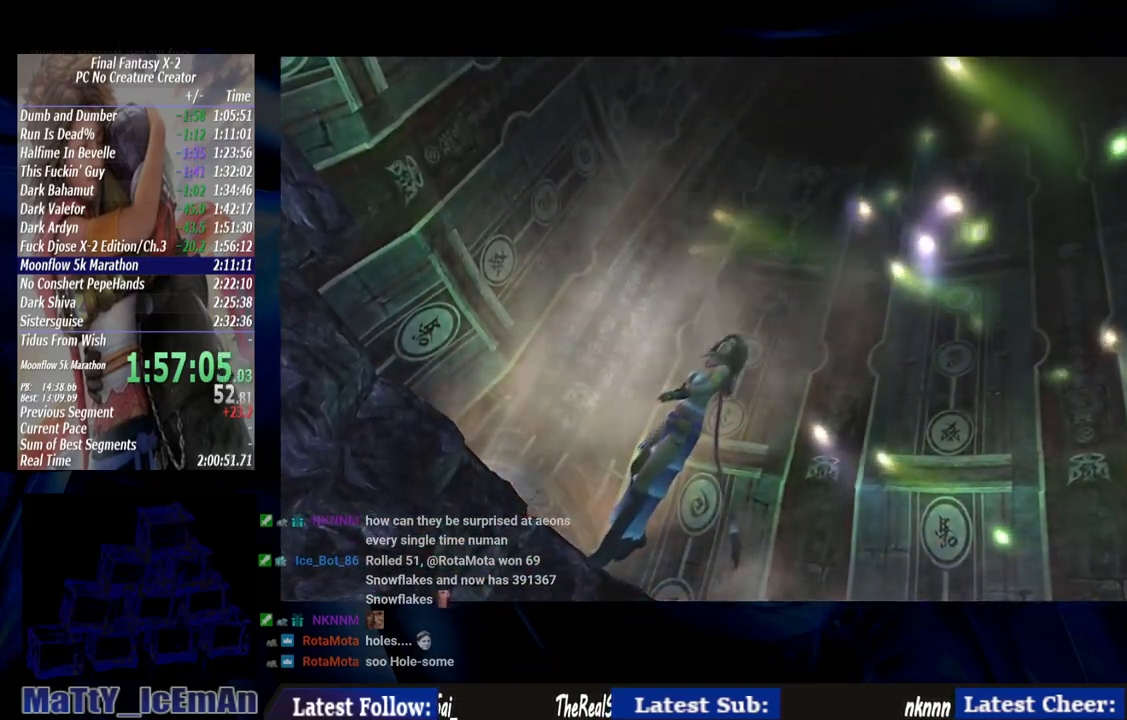
{"buttons": [], "left_stick": "center", "right_stick": "center", "events": []}
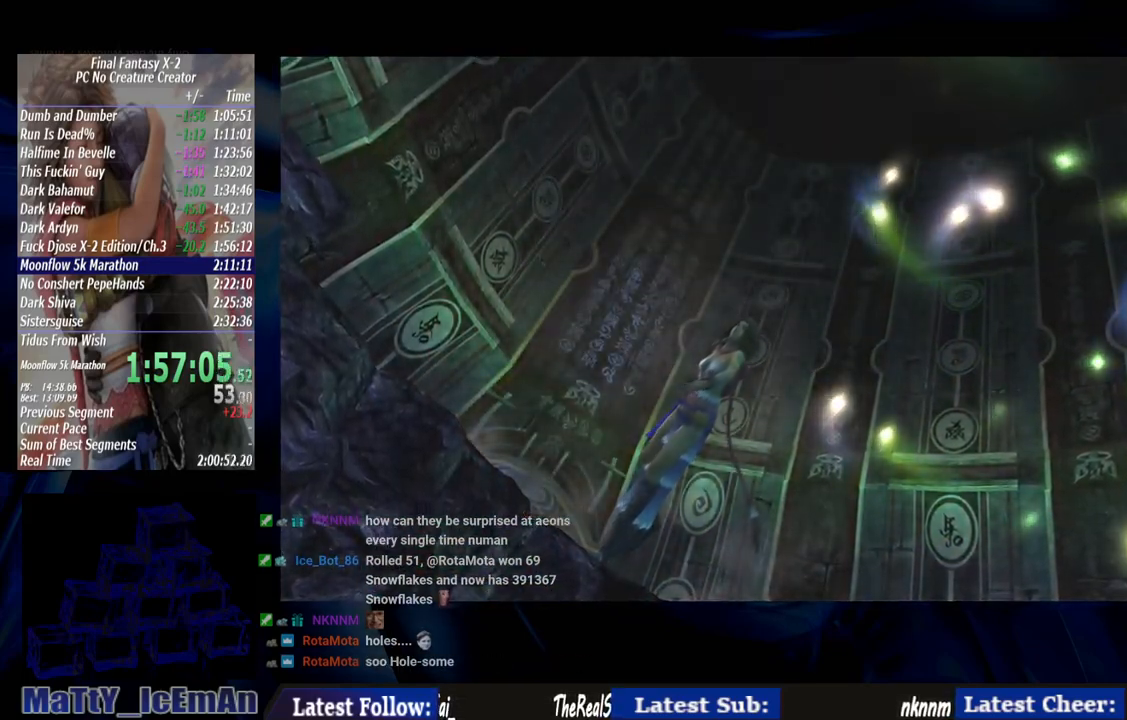
{"buttons": [], "left_stick": "center", "right_stick": "center", "events": []}
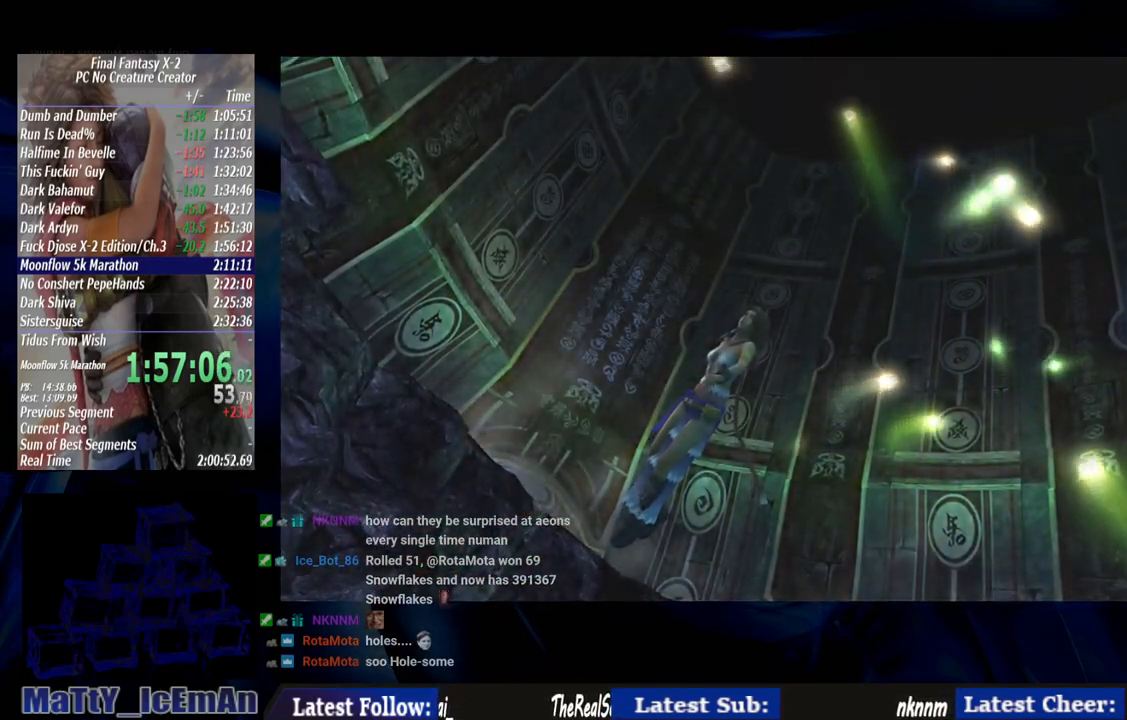
{"buttons": [], "left_stick": "center", "right_stick": "center", "events": []}
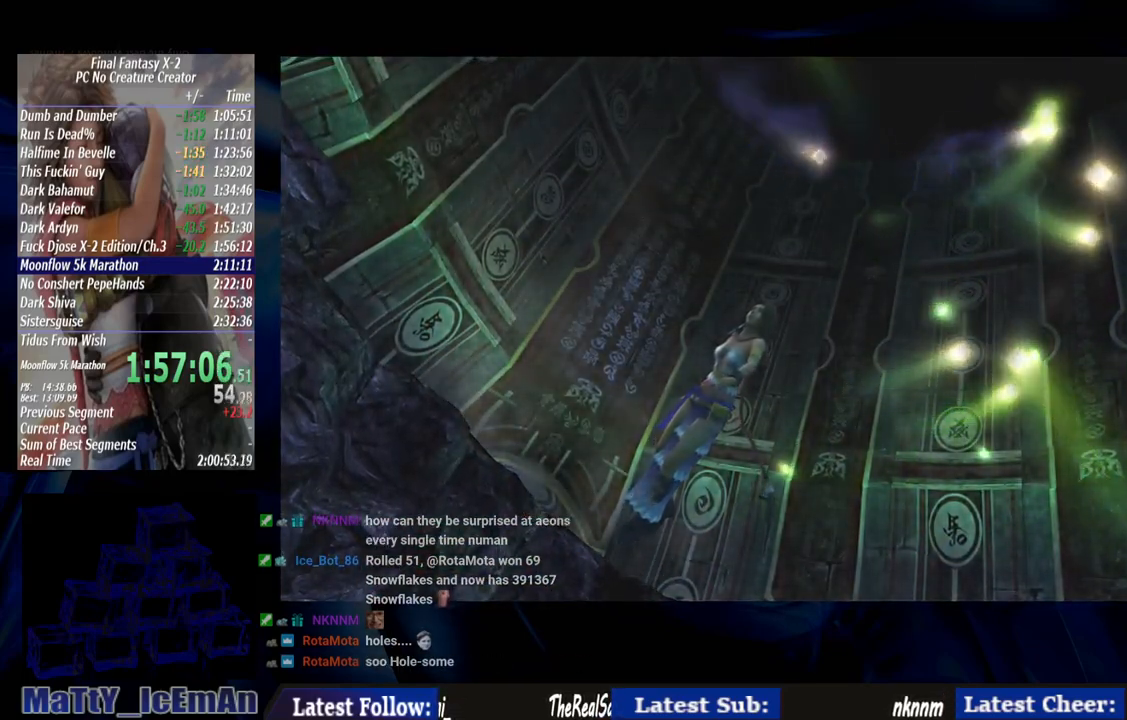
{"buttons": [], "left_stick": "center", "right_stick": "center", "events": []}
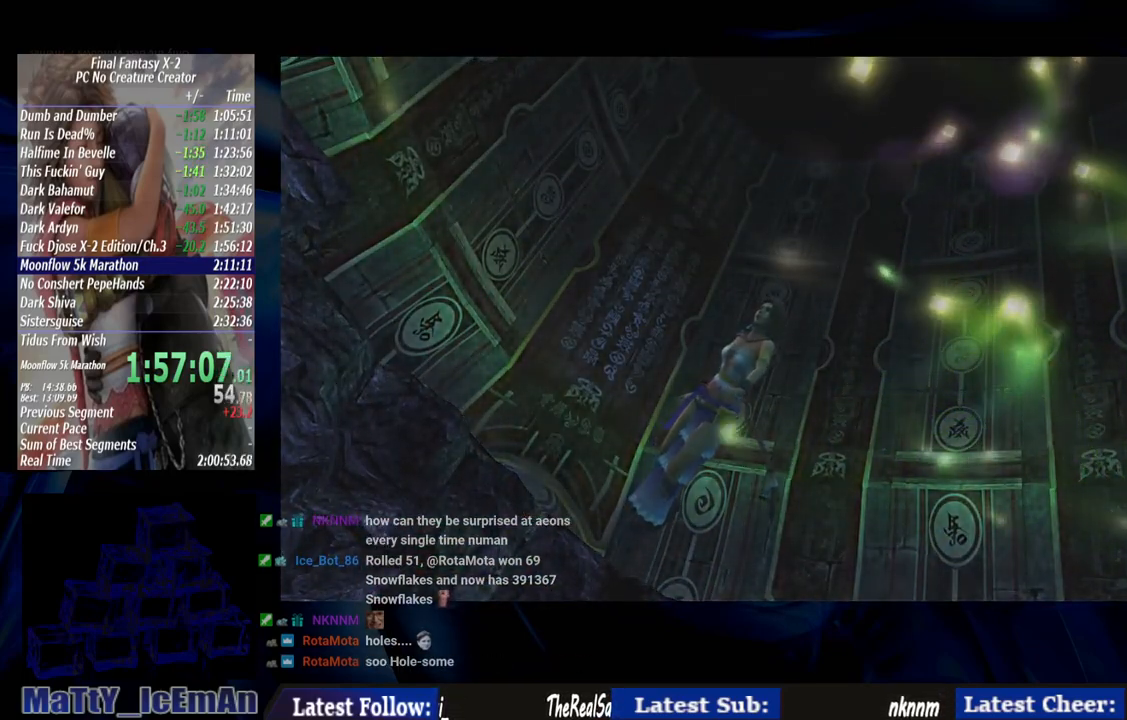
{"buttons": [], "left_stick": "center", "right_stick": "center", "events": []}
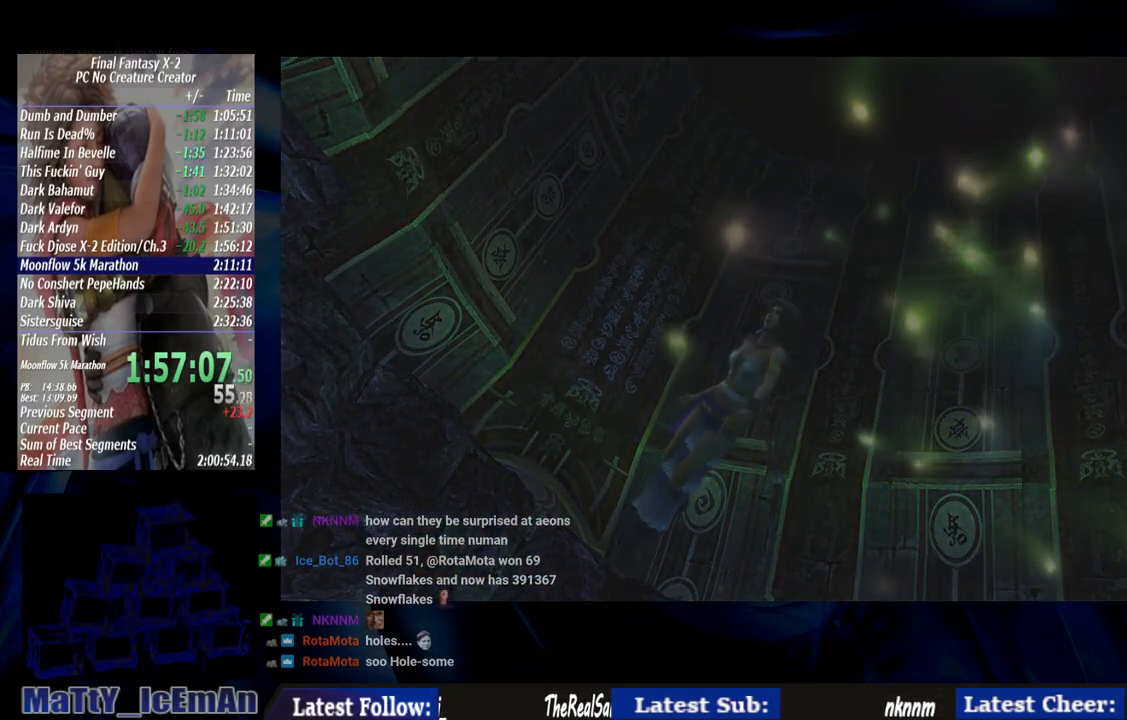
{"buttons": [], "left_stick": "center", "right_stick": "center", "events": []}
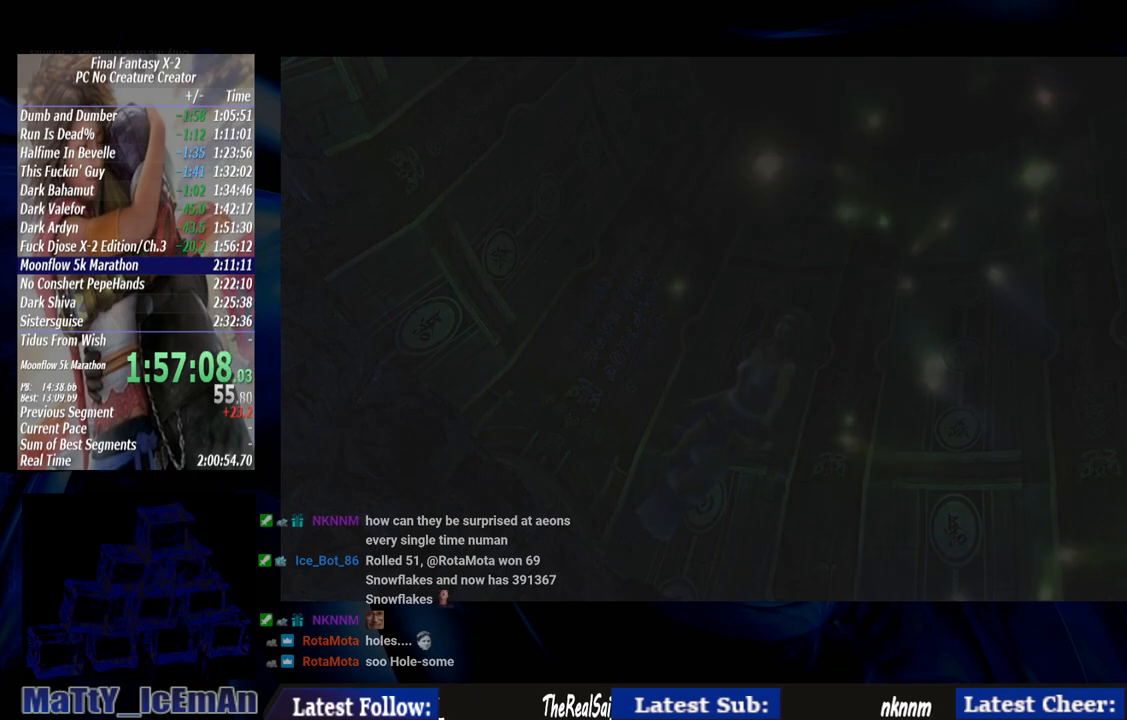
{"buttons": ["CROSS"], "left_stick": "center", "right_stick": "center", "events": [[233, "CROSS", "down"], [367, "CROSS", "up"], [467, "CROSS", "down"]]}
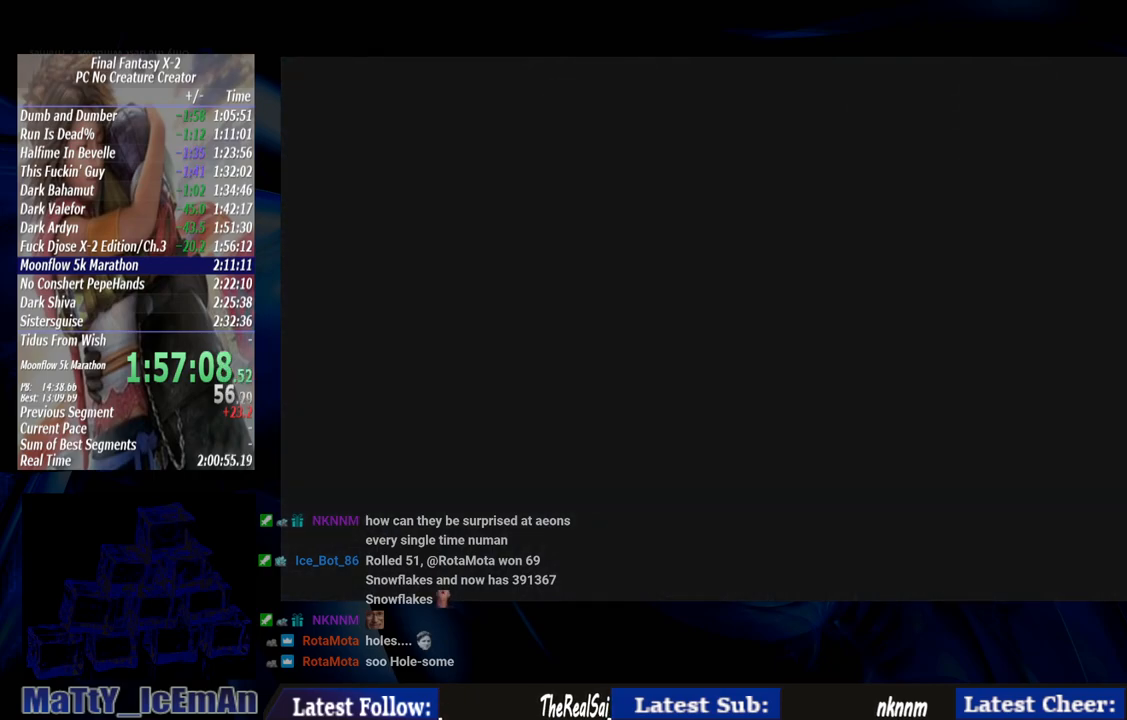
{"buttons": [], "left_stick": "center", "right_stick": "center", "events": [[67, "CROSS", "up"], [133, "CROSS", "down"], [233, "CROSS", "up"], [300, "CROSS", "down"], [400, "CROSS", "up"]]}